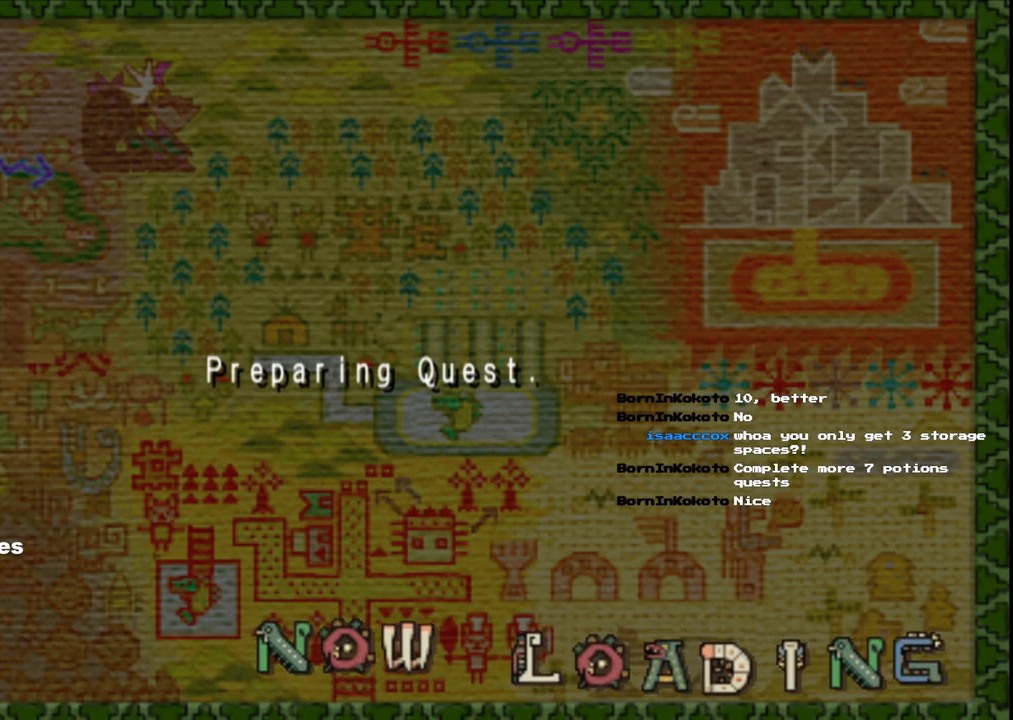
Gameplay with a controller (Xbox layout); each line is a JSON object with the inputs held at the frame after it. "events" lists button and stick changes between this image and that frame as [ms after this image, input, new state], when the widget could be followed in between. Not read: L2 L3 R2 R3.
{"buttons": [], "left_stick": "center", "right_stick": "center", "events": []}
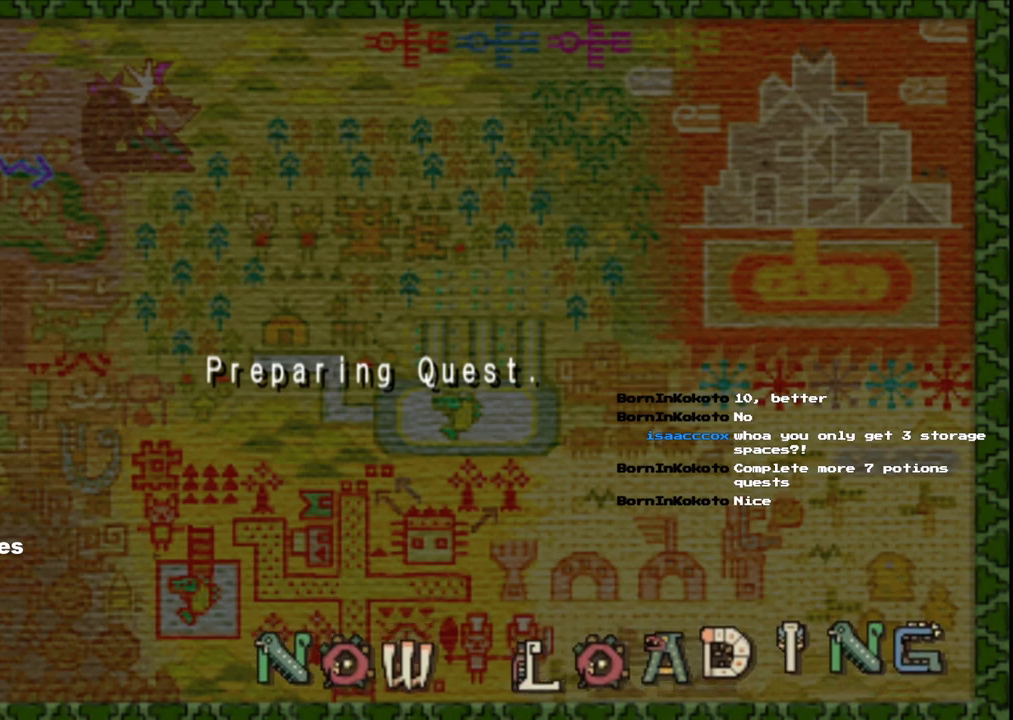
{"buttons": [], "left_stick": "center", "right_stick": "center", "events": []}
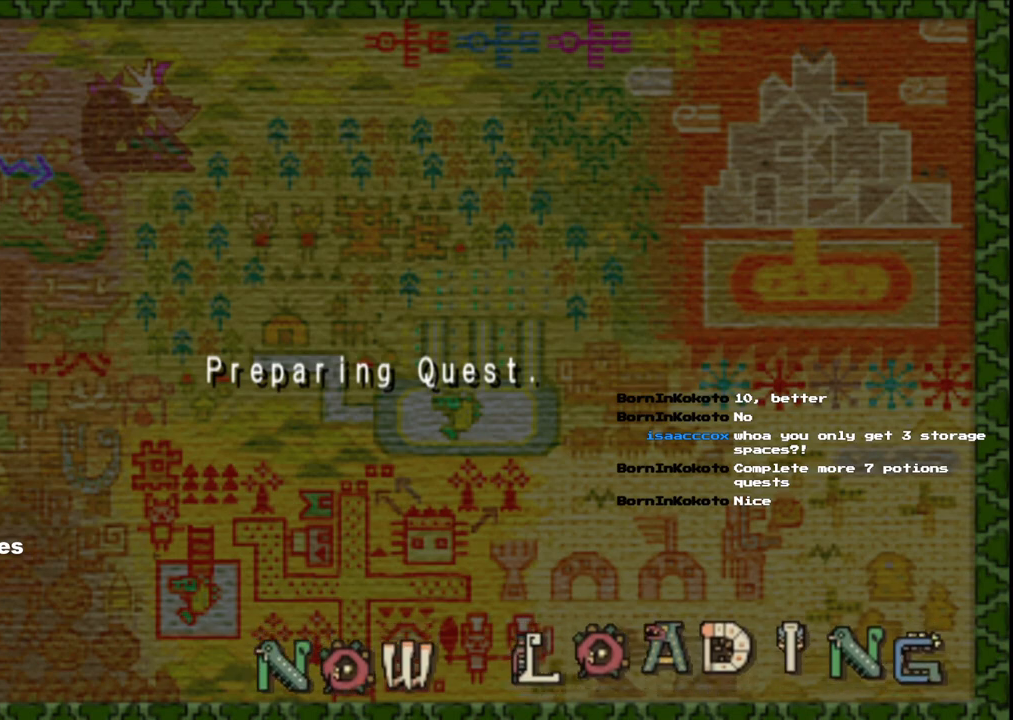
{"buttons": [], "left_stick": "up", "right_stick": "center", "events": [[483, "left_stick", "up"]]}
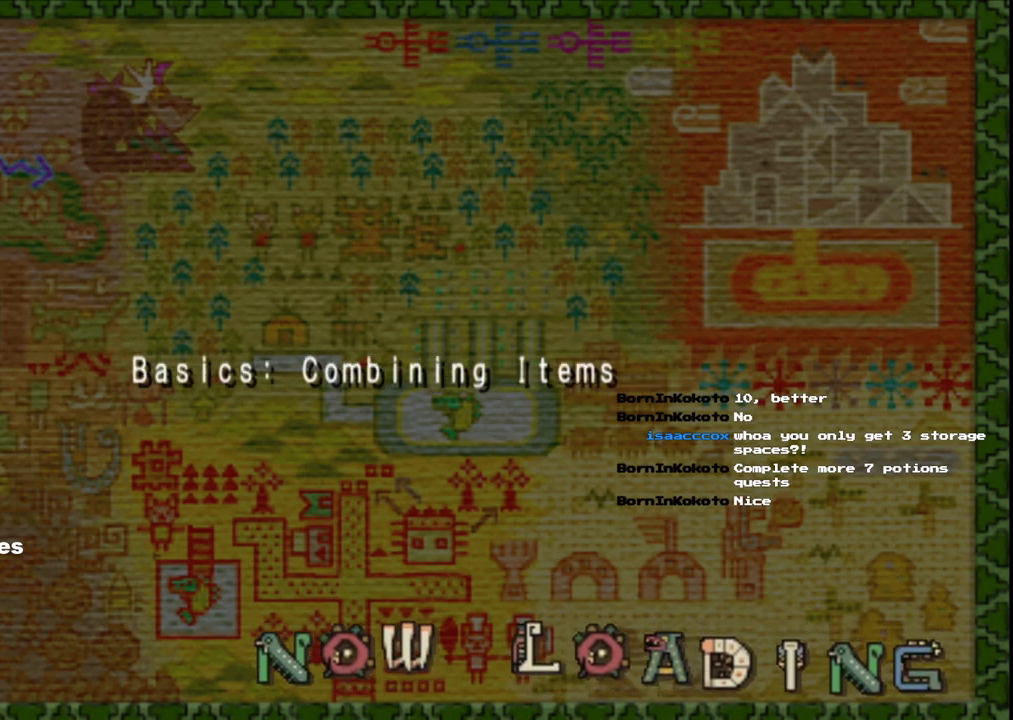
{"buttons": [], "left_stick": "up", "right_stick": "center", "events": []}
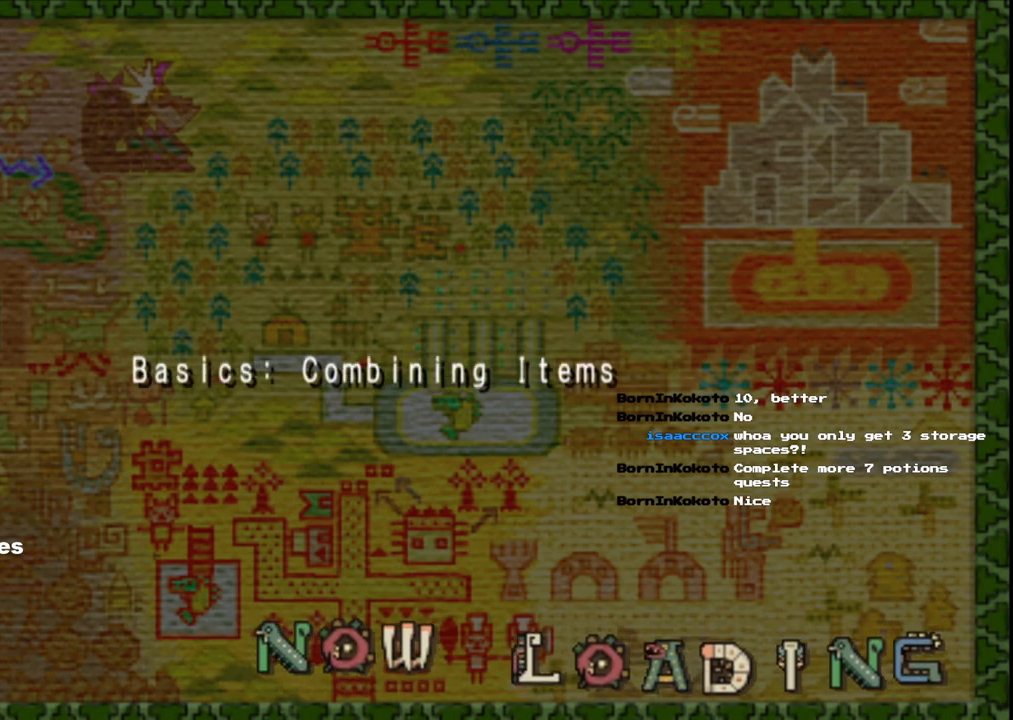
{"buttons": [], "left_stick": "up", "right_stick": "center", "events": []}
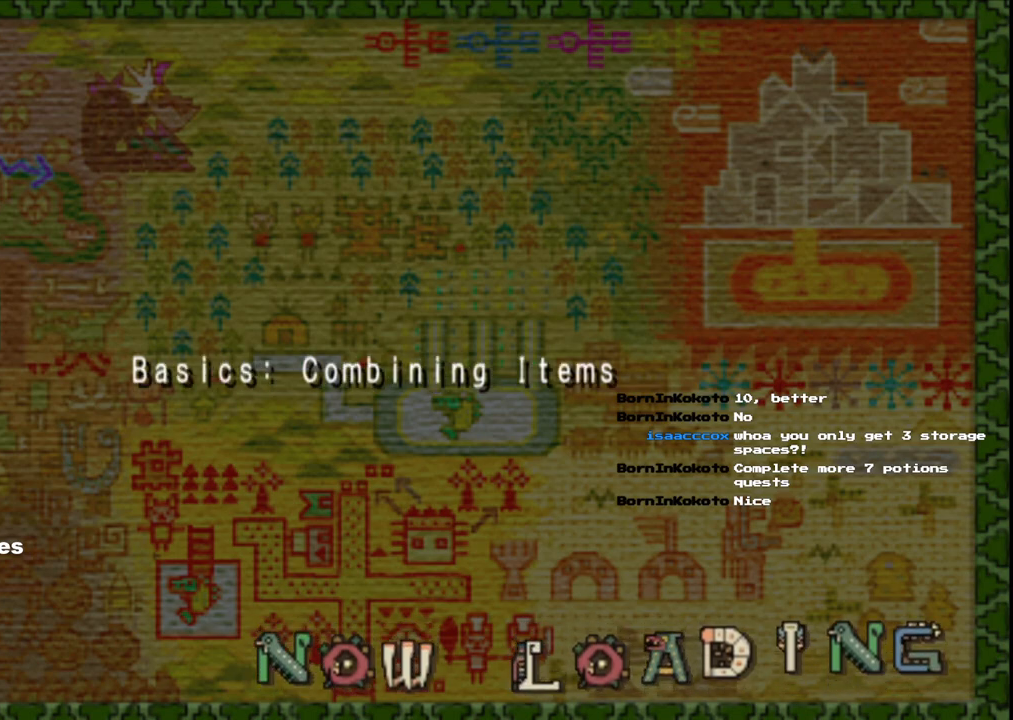
{"buttons": [], "left_stick": "up", "right_stick": "center"}
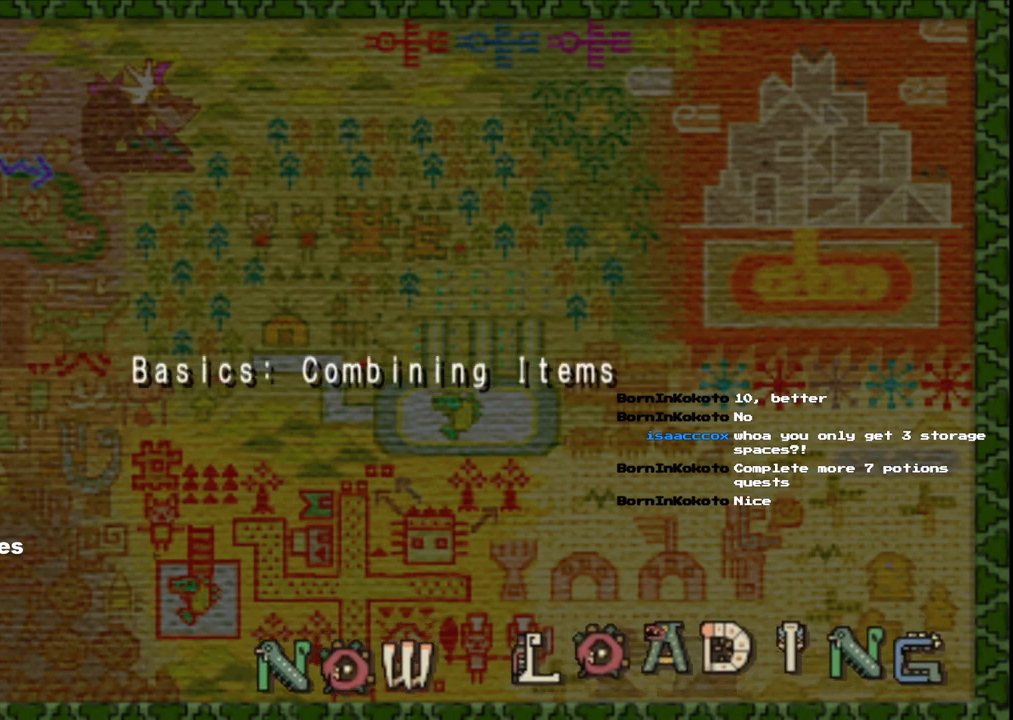
{"buttons": [], "left_stick": "up", "right_stick": "center", "events": []}
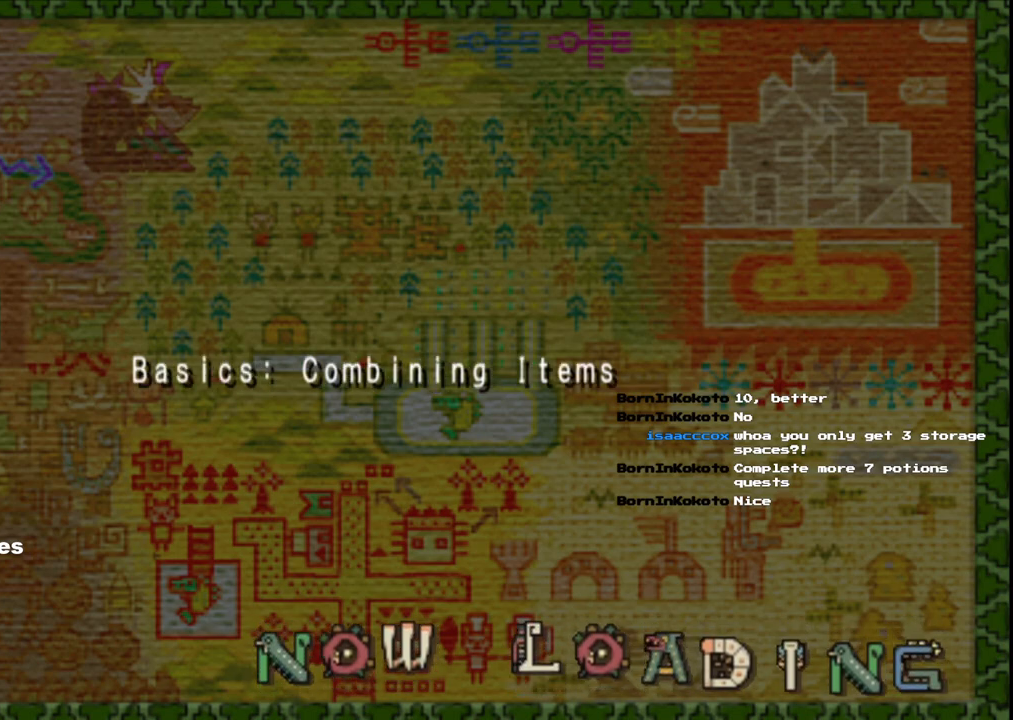
{"buttons": [], "left_stick": "up", "right_stick": "center", "events": []}
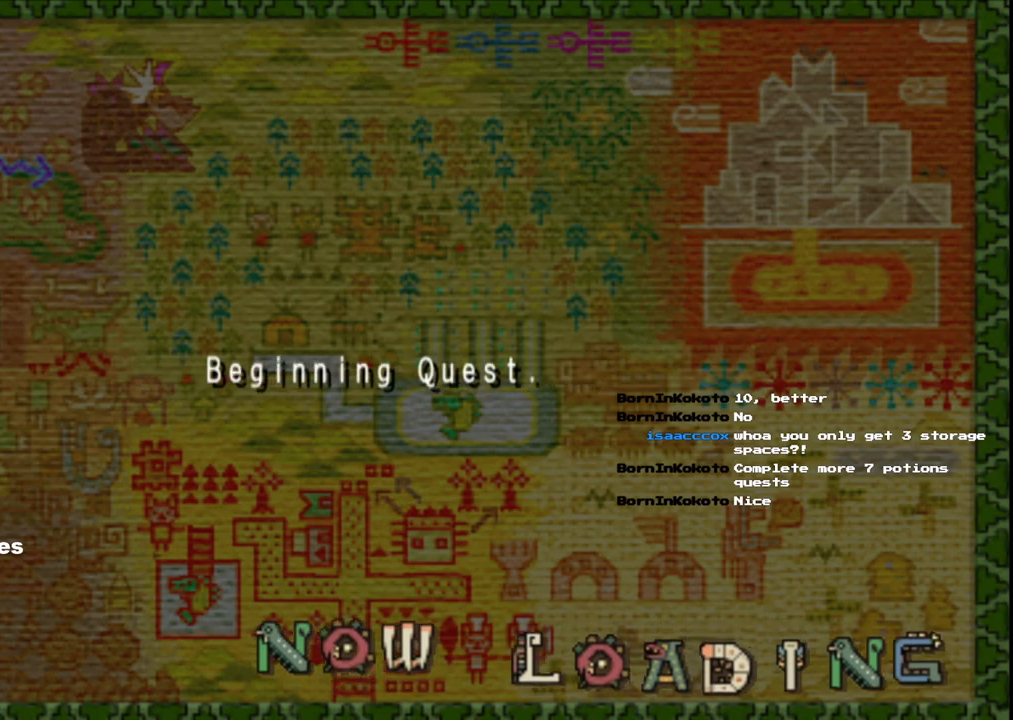
{"buttons": [], "left_stick": "up", "right_stick": "center", "events": []}
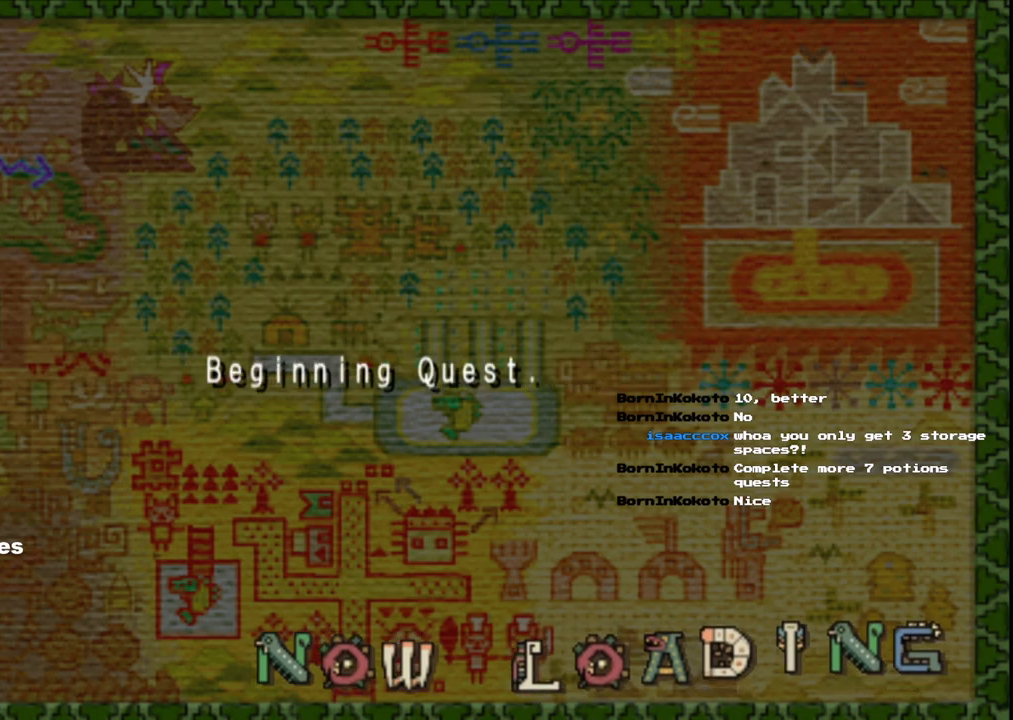
{"buttons": [], "left_stick": "up", "right_stick": "center", "events": []}
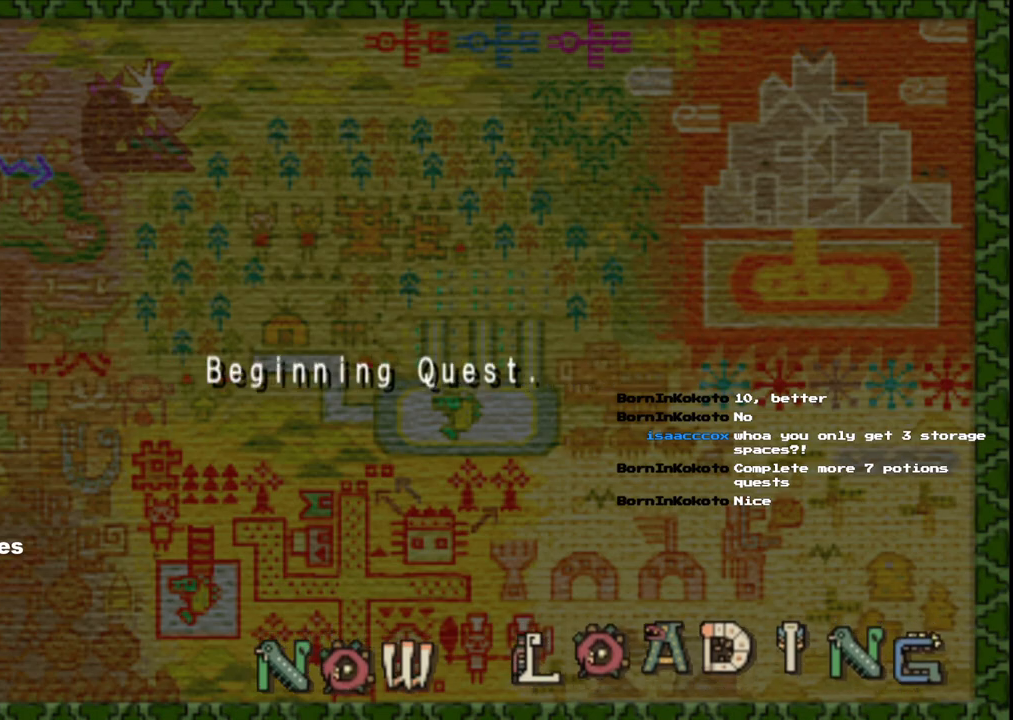
{"buttons": [], "left_stick": "up", "right_stick": "center", "events": []}
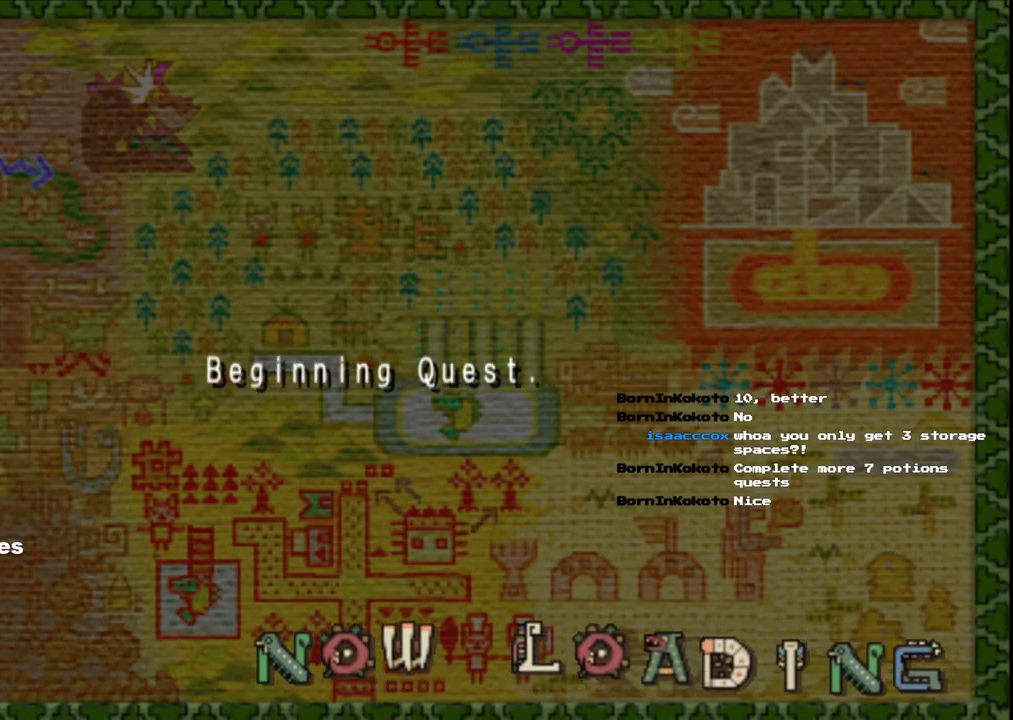
{"buttons": [], "left_stick": "up-left", "right_stick": "center", "events": [[167, "left_stick", "up-left"]]}
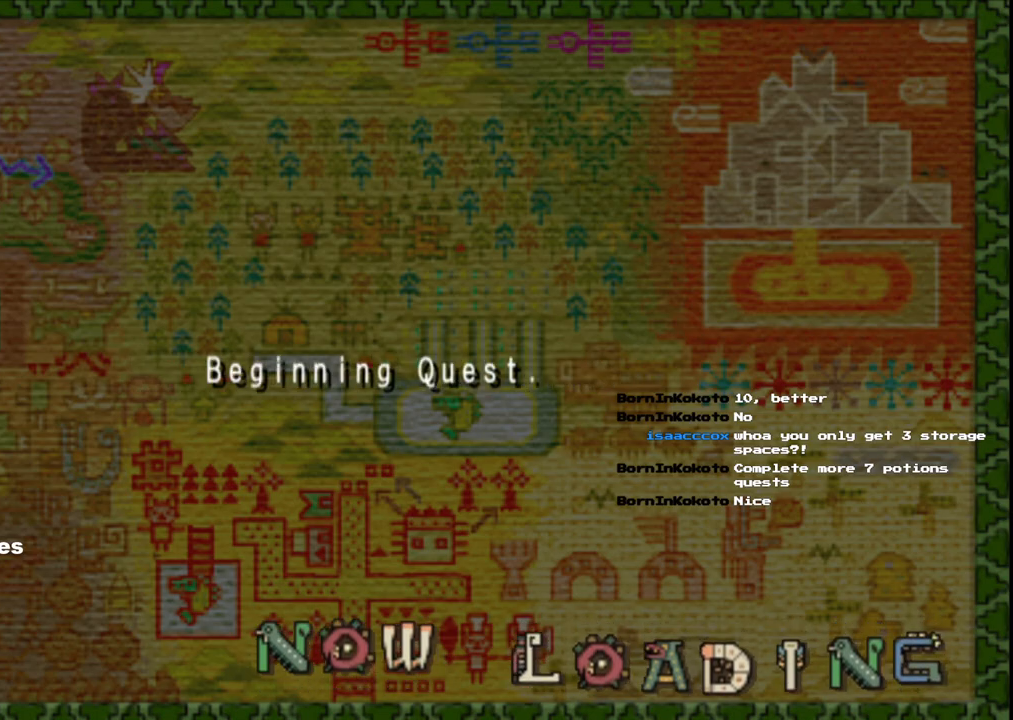
{"buttons": [], "left_stick": "up-left", "right_stick": "center", "events": []}
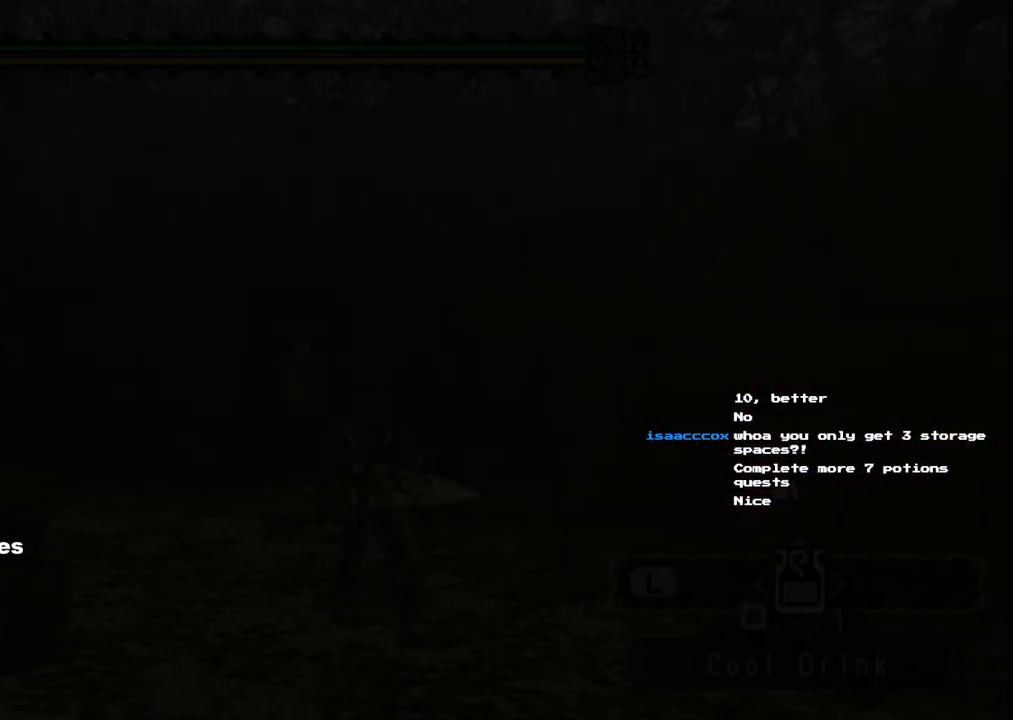
{"buttons": [], "left_stick": "up-left", "right_stick": "center", "events": []}
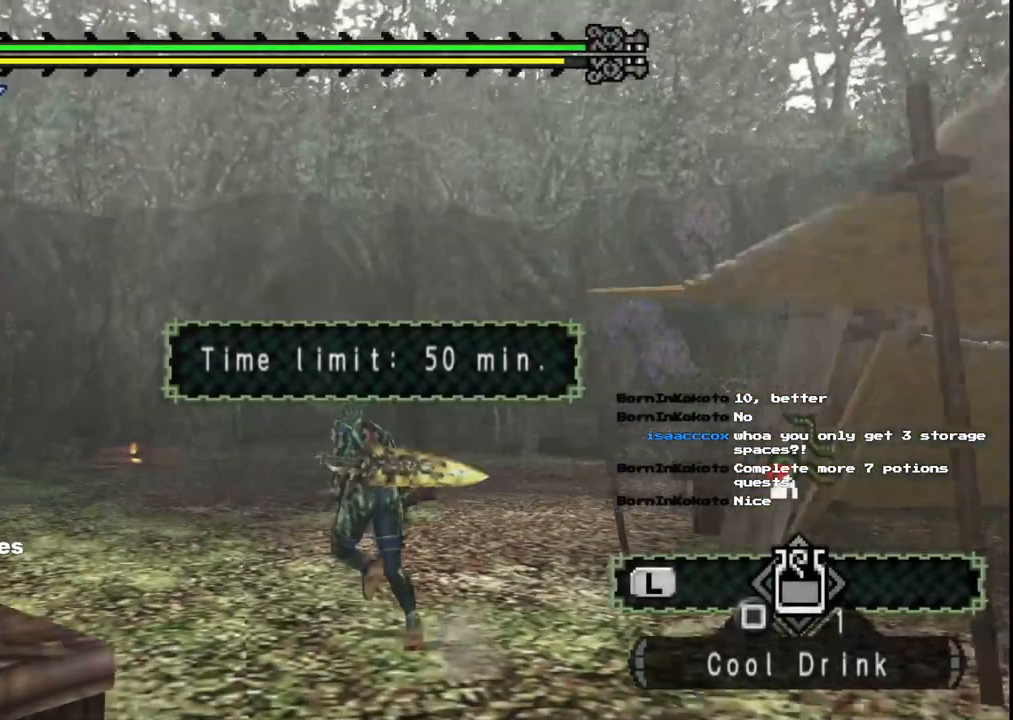
{"buttons": [], "left_stick": "up", "right_stick": "right", "events": [[100, "left_stick", "up"], [217, "right_stick", "right"]]}
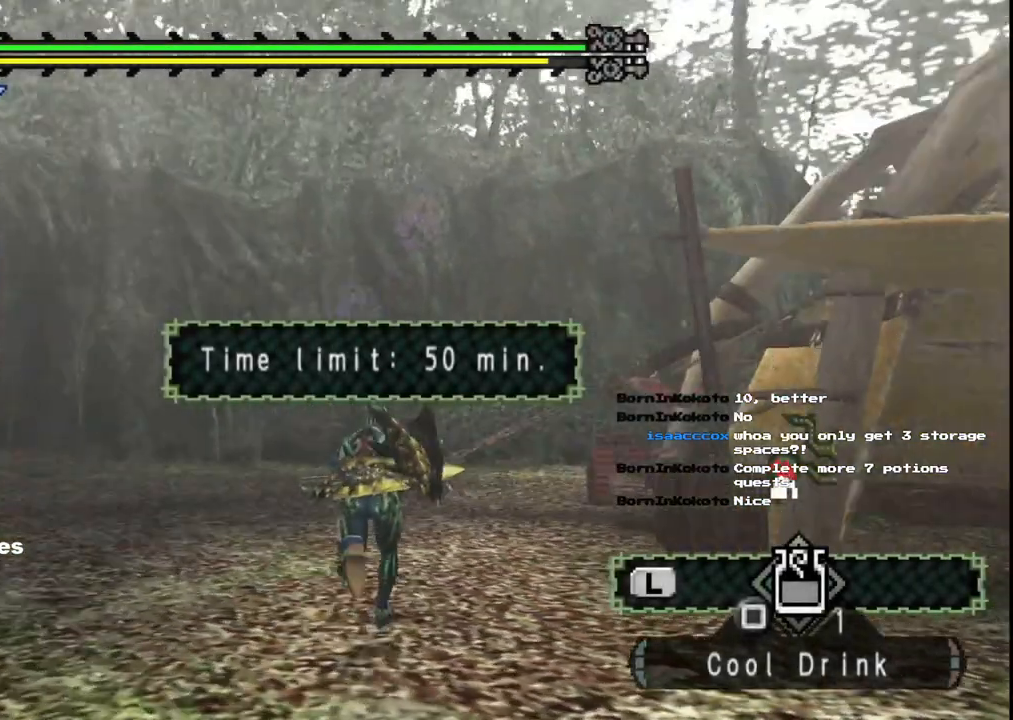
{"buttons": [], "left_stick": "up", "right_stick": "center", "events": [[117, "right_stick", "center"]]}
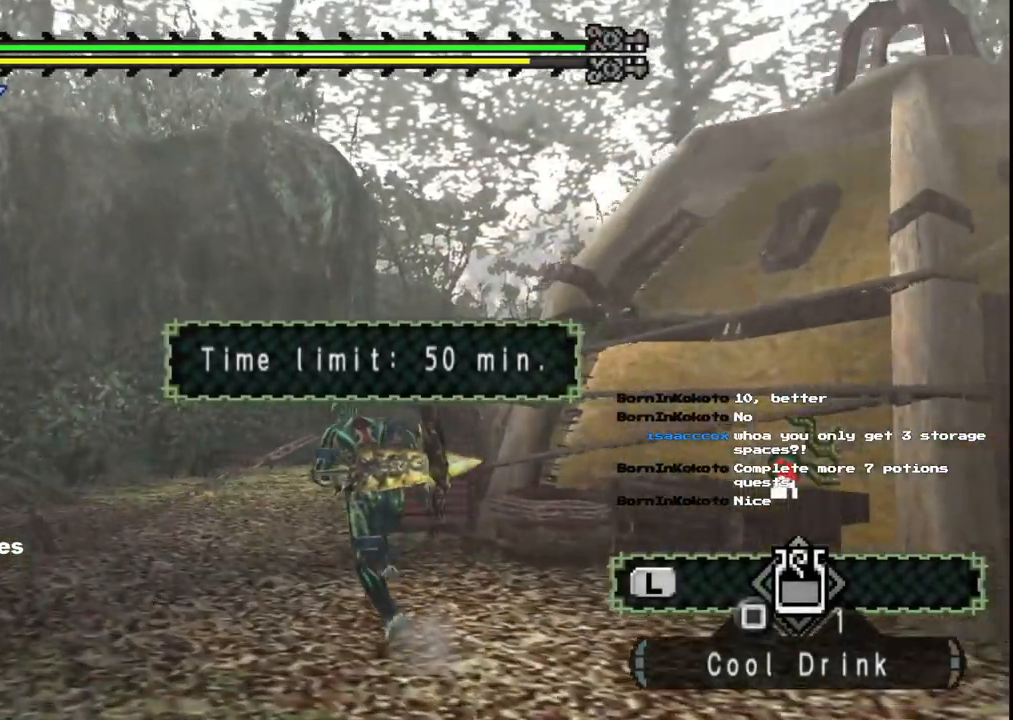
{"buttons": ["B"], "left_stick": "up-right", "right_stick": "center", "events": [[417, "left_stick", "up-right"], [450, "B", "down"]]}
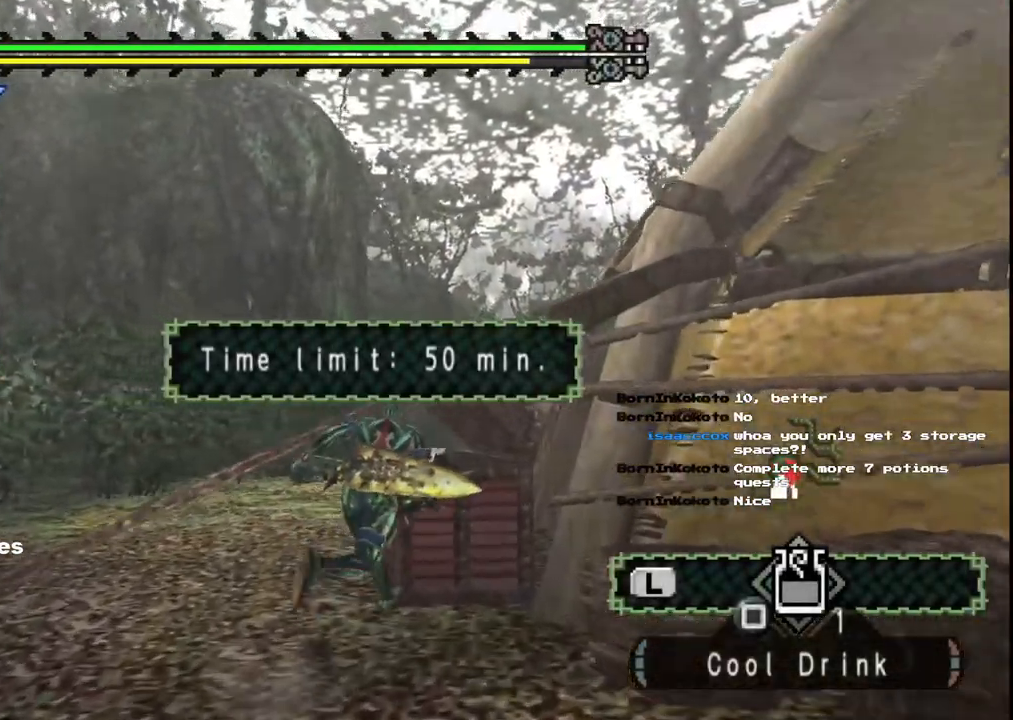
{"buttons": [], "left_stick": "down-right", "right_stick": "right", "events": [[83, "B", "up"], [317, "right_stick", "right"], [333, "left_stick", "down-right"]]}
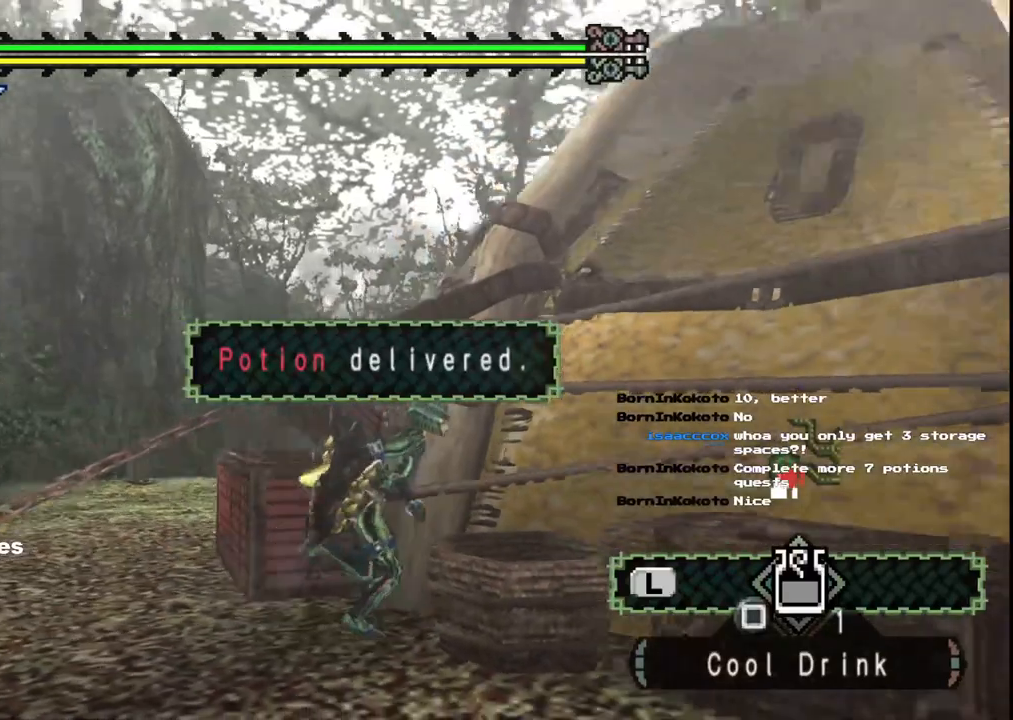
{"buttons": [], "left_stick": "down-right", "right_stick": "center", "events": [[350, "right_stick", "center"]]}
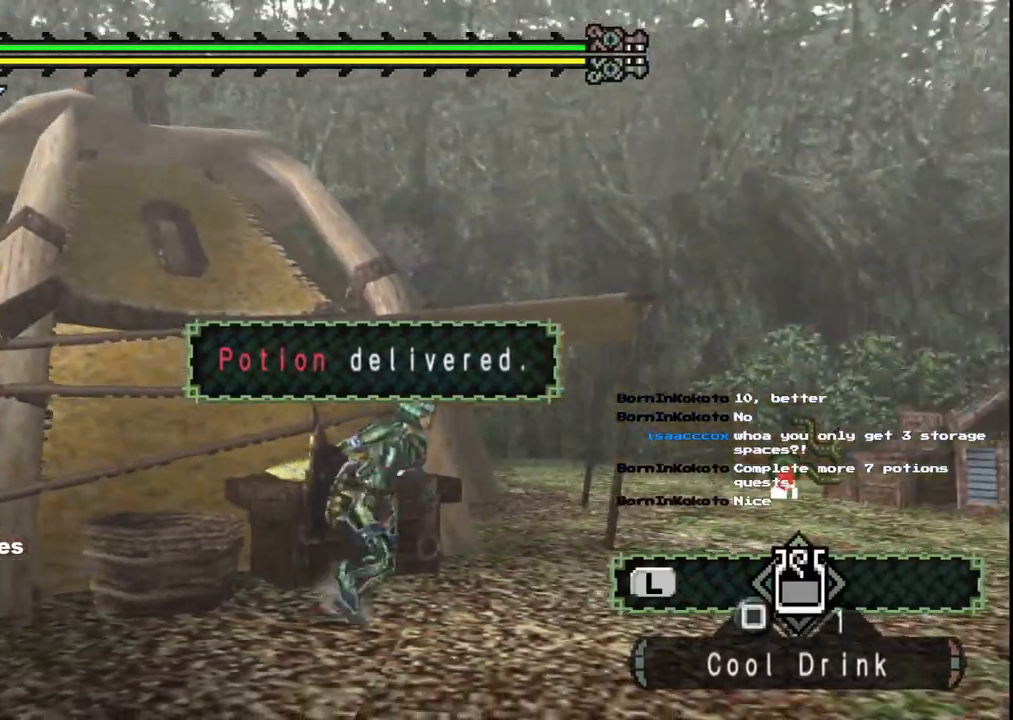
{"buttons": [], "left_stick": "down", "right_stick": "center", "events": [[283, "left_stick", "down"]]}
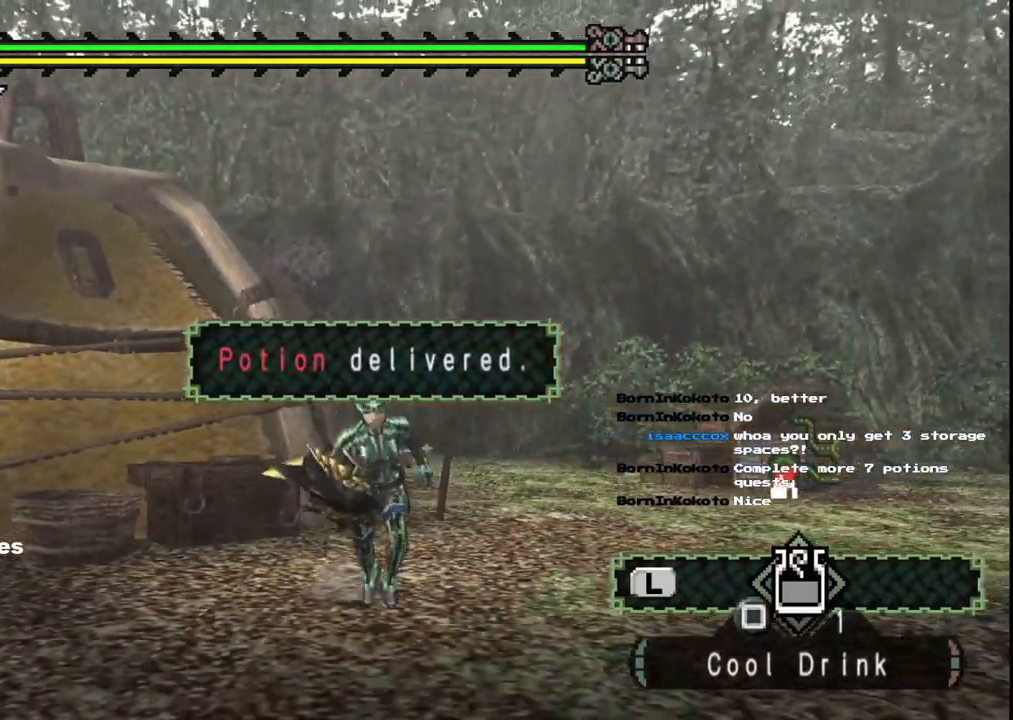
{"buttons": [], "left_stick": "center", "right_stick": "center", "events": [[17, "left_stick", "down-left"], [200, "left_stick", "up-left"], [417, "left_stick", "center"]]}
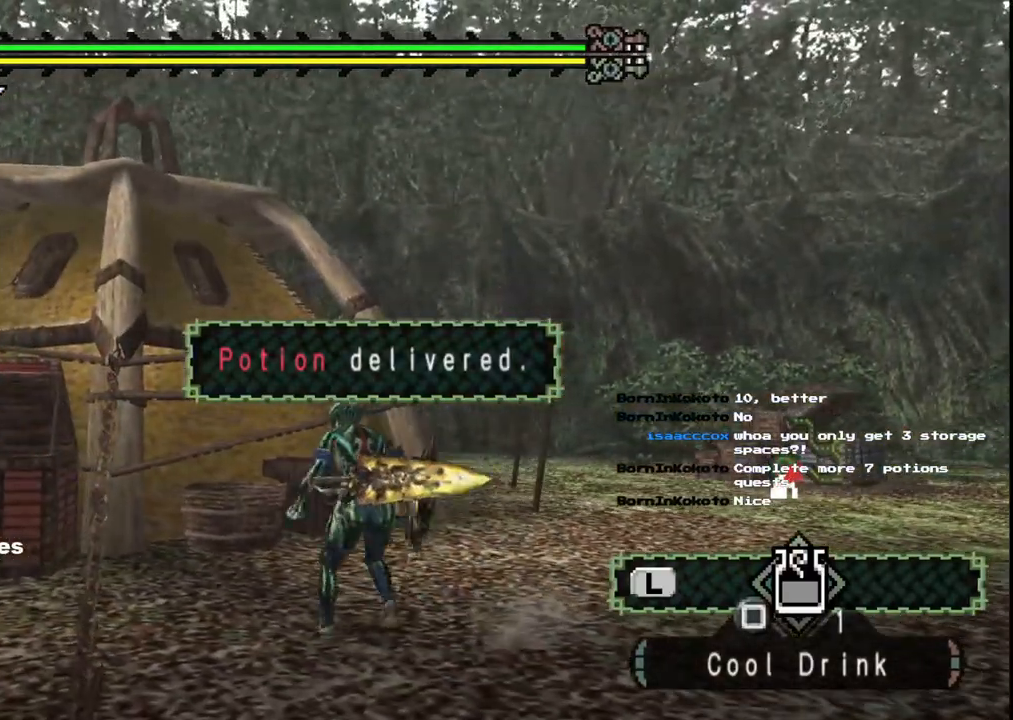
{"buttons": [], "left_stick": "center", "right_stick": "center", "events": []}
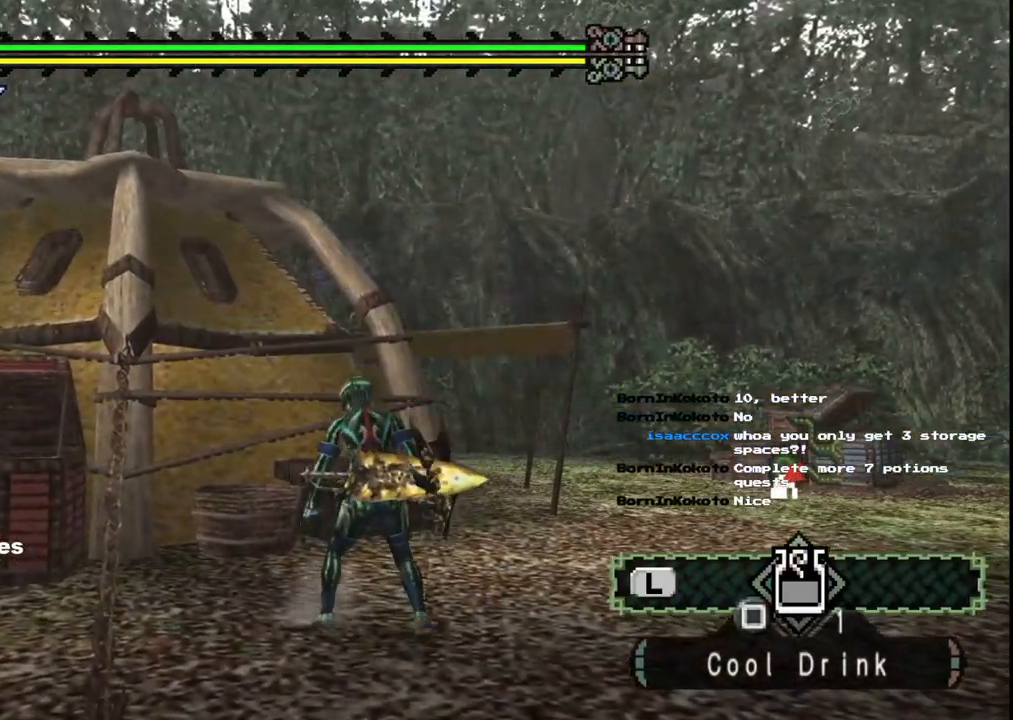
{"buttons": [], "left_stick": "center", "right_stick": "center", "events": []}
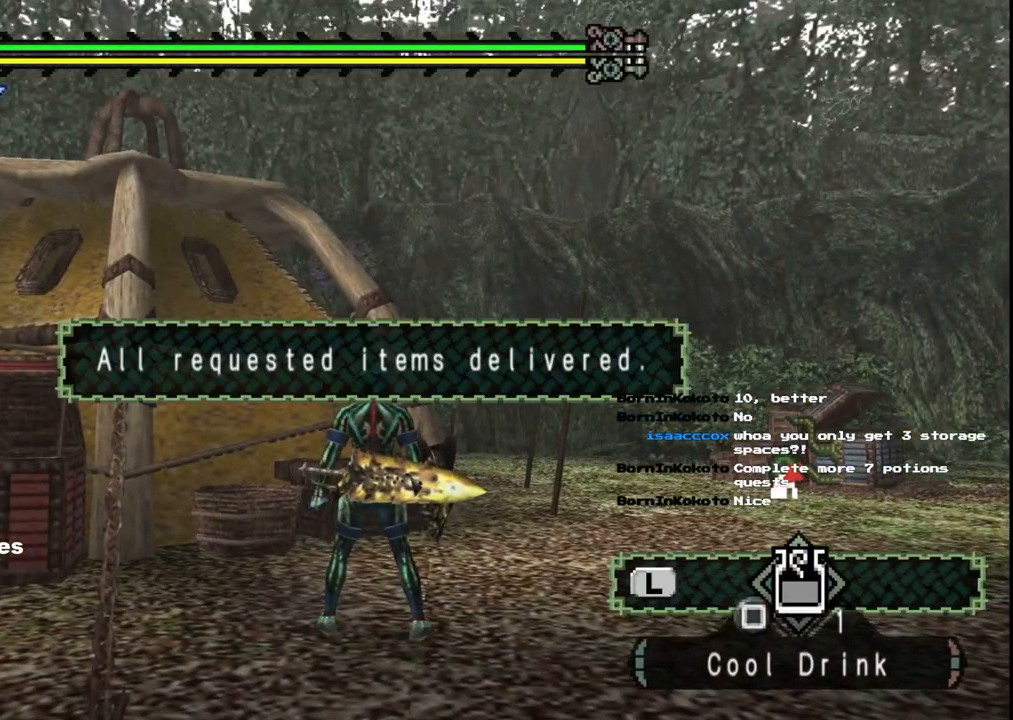
{"buttons": [], "left_stick": "center", "right_stick": "center", "events": []}
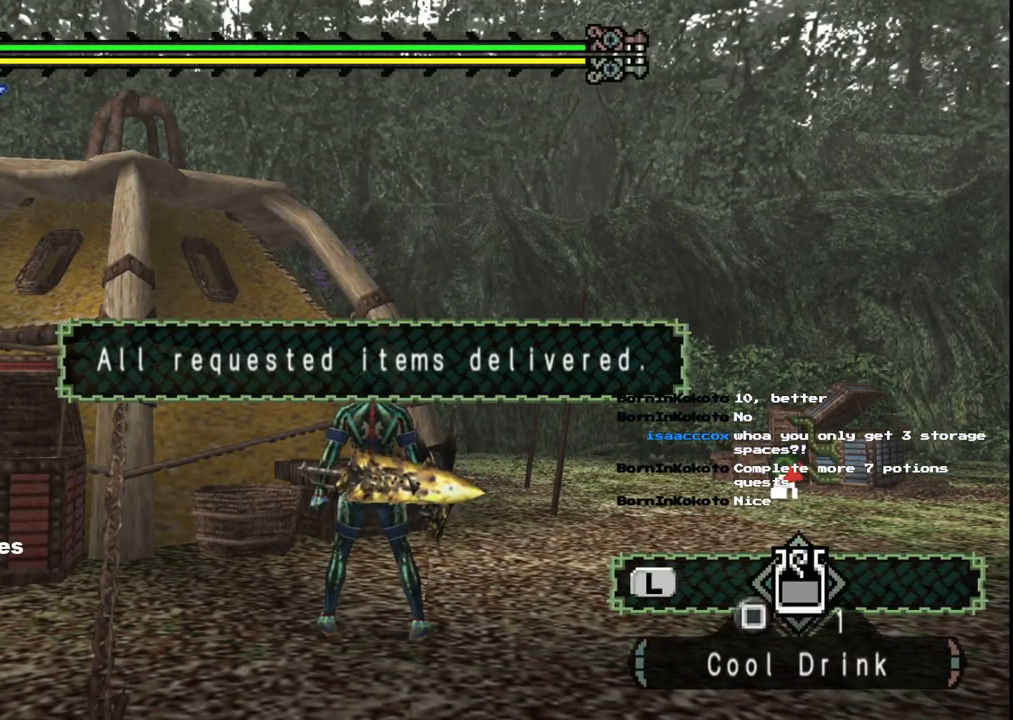
{"buttons": [], "left_stick": "center", "right_stick": "center", "events": []}
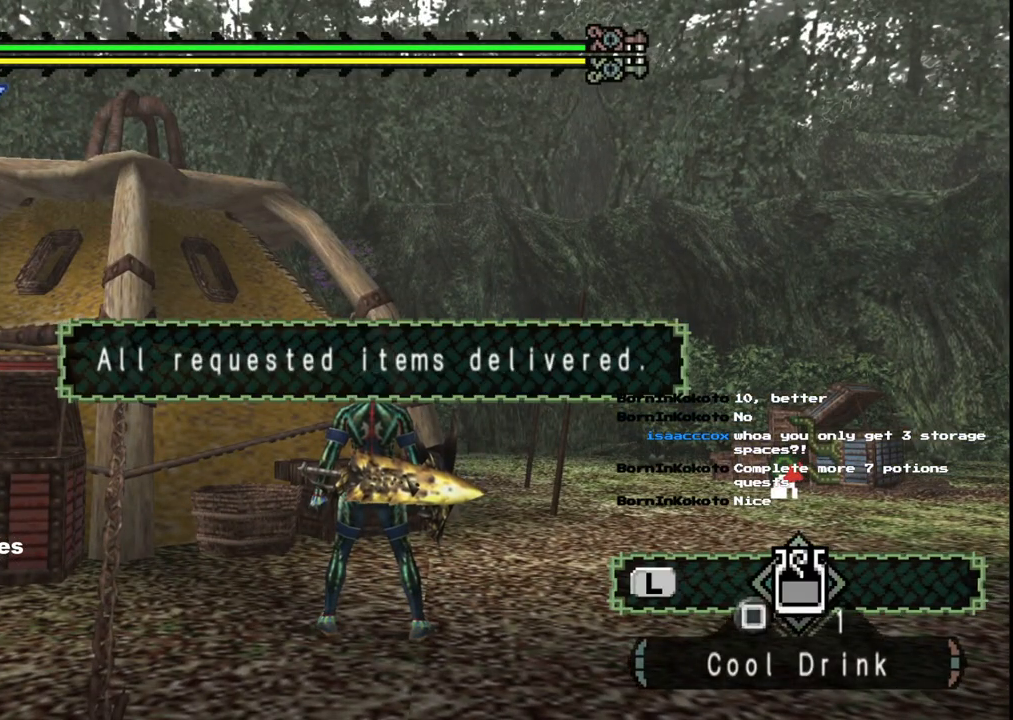
{"buttons": [], "left_stick": "left", "right_stick": "center", "events": [[367, "left_stick", "left"]]}
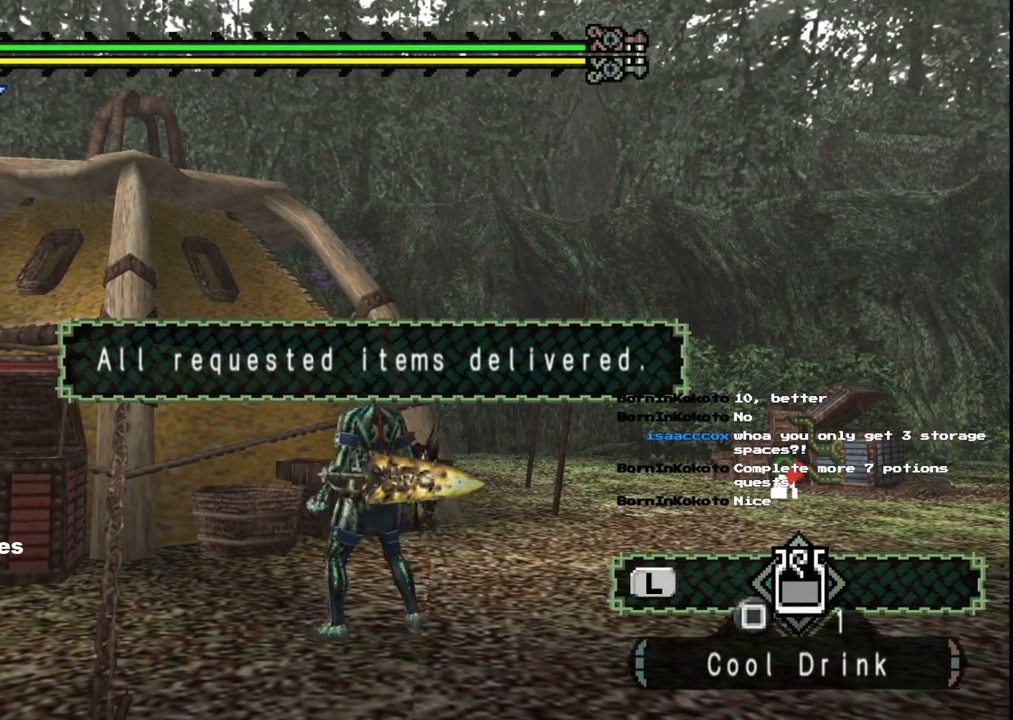
{"buttons": [], "left_stick": "up-left", "right_stick": "center", "events": [[417, "left_stick", "up-left"]]}
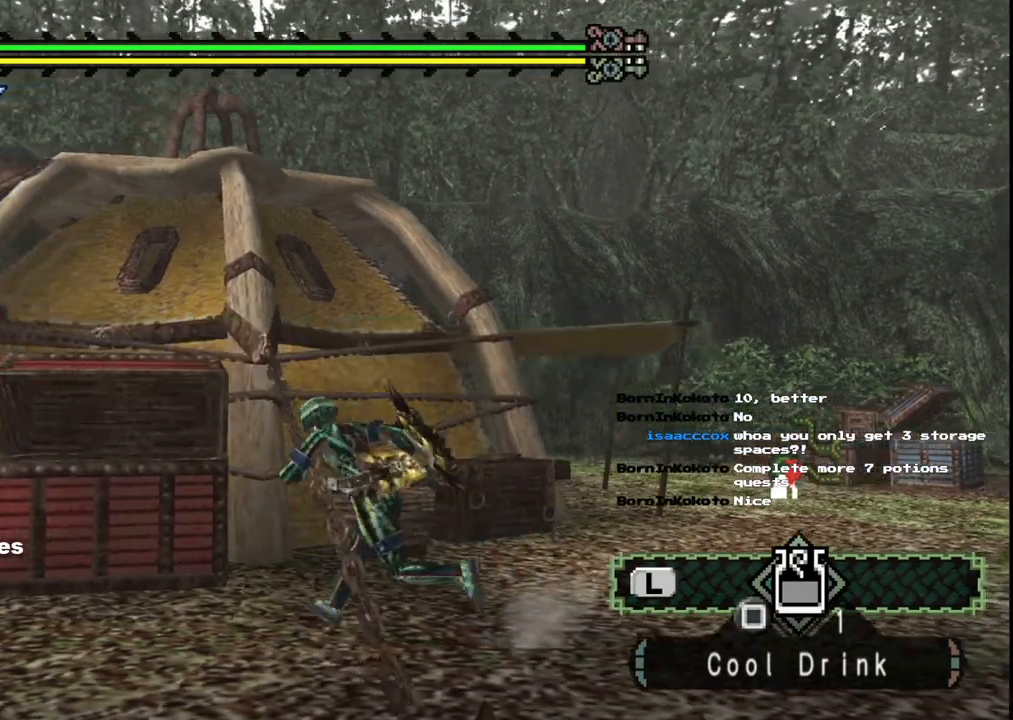
{"buttons": [], "left_stick": "center", "right_stick": "center", "events": [[133, "left_stick", "center"]]}